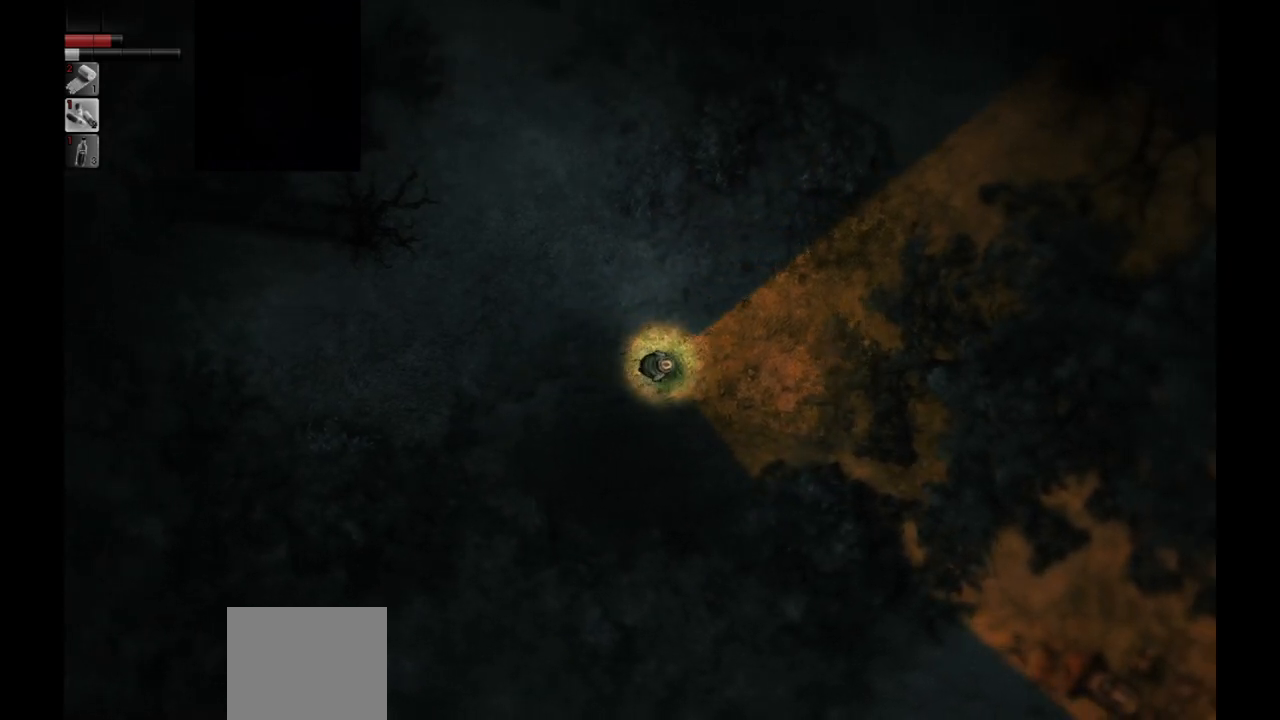
Gameplay with a controller (PlayStation layout); each line is a JSON object with the inputs held at the frame after it. "events" lists button and stick changes between this image and that frame as [ms after this image, input, new state], when the widget could be followed in between.
{"buttons": [], "left_stick": "right", "right_stick": "center", "events": []}
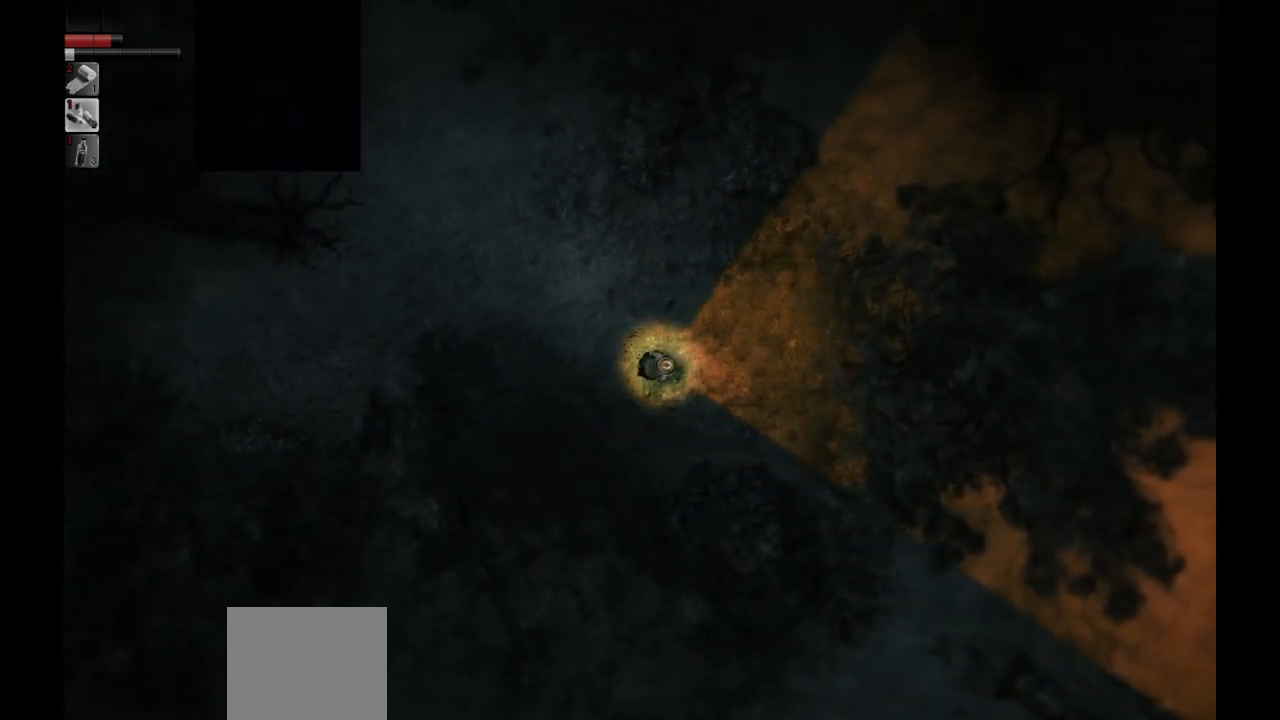
{"buttons": [], "left_stick": "up-right", "right_stick": "center", "events": [[17, "left_stick", "up-right"]]}
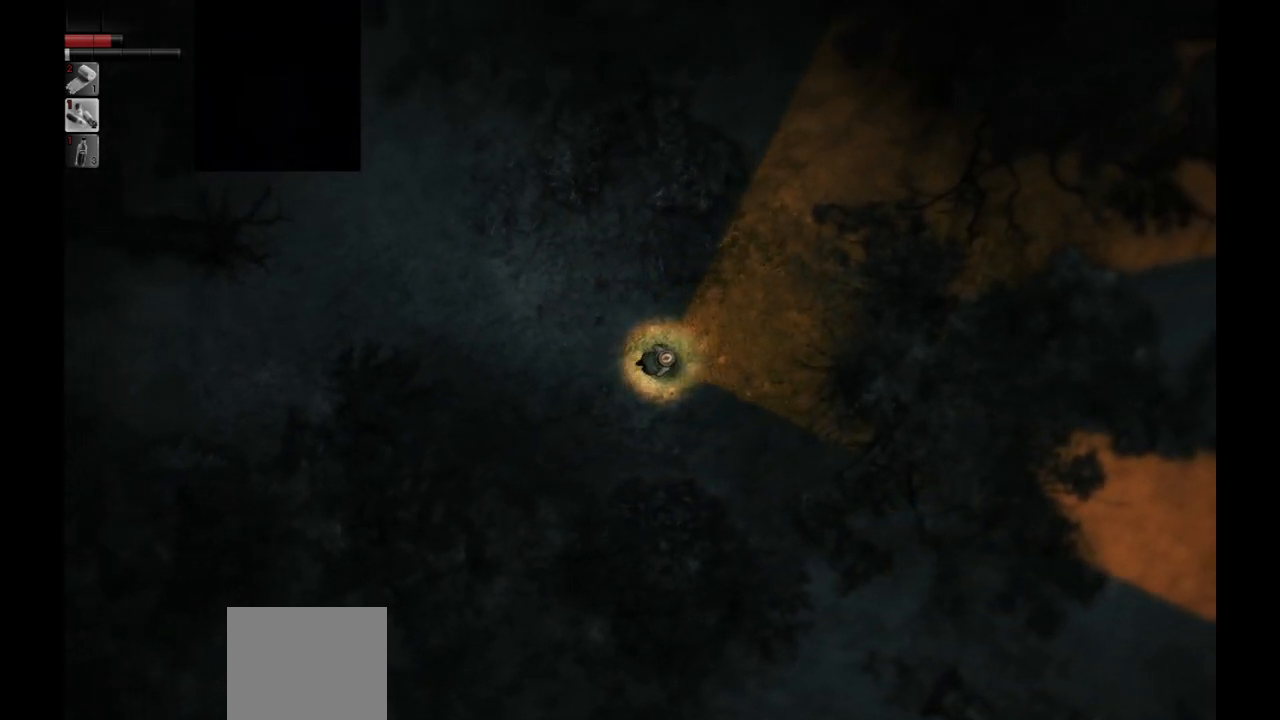
{"buttons": [], "left_stick": "up-right", "right_stick": "center", "events": []}
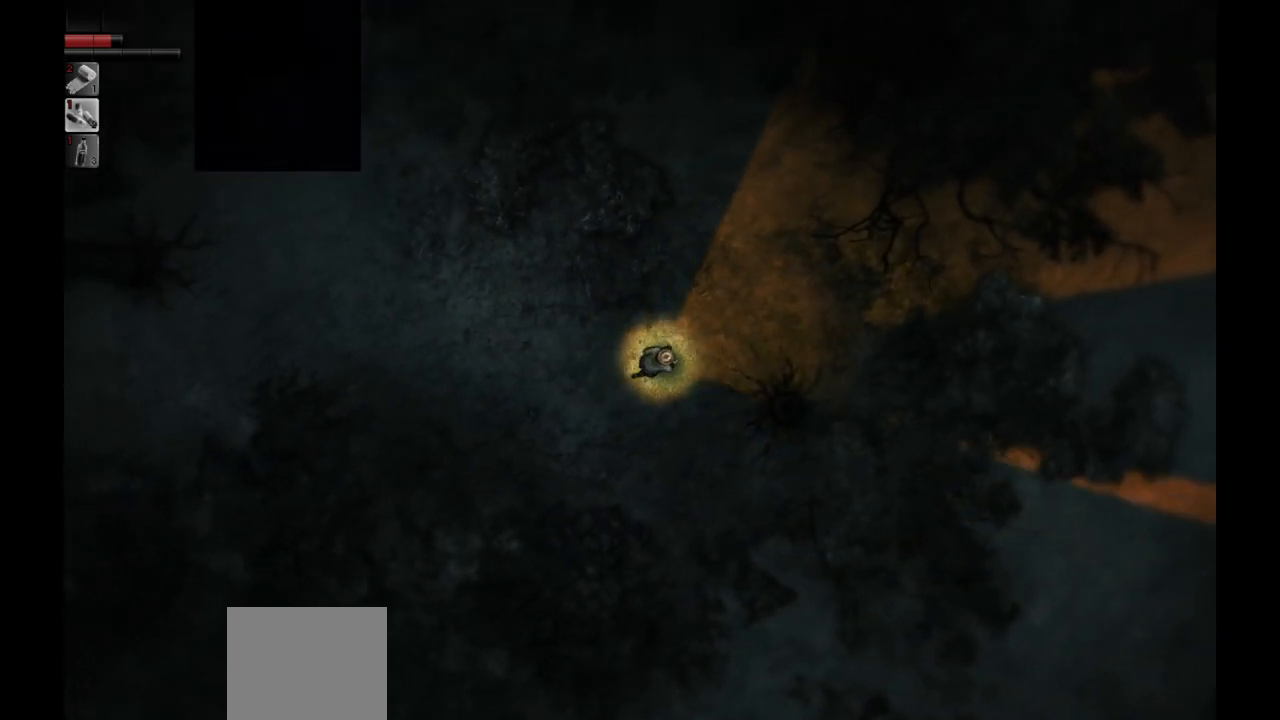
{"buttons": [], "left_stick": "up-right", "right_stick": "center", "events": []}
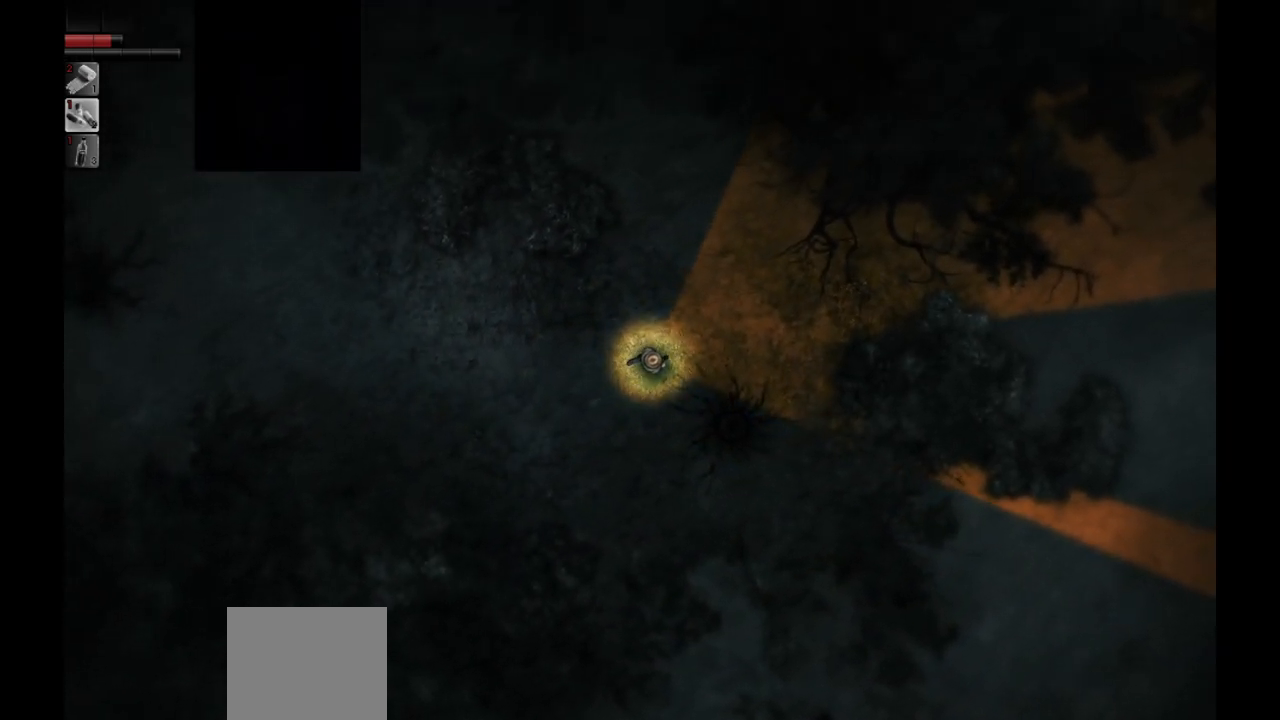
{"buttons": [], "left_stick": "up-right", "right_stick": "center", "events": []}
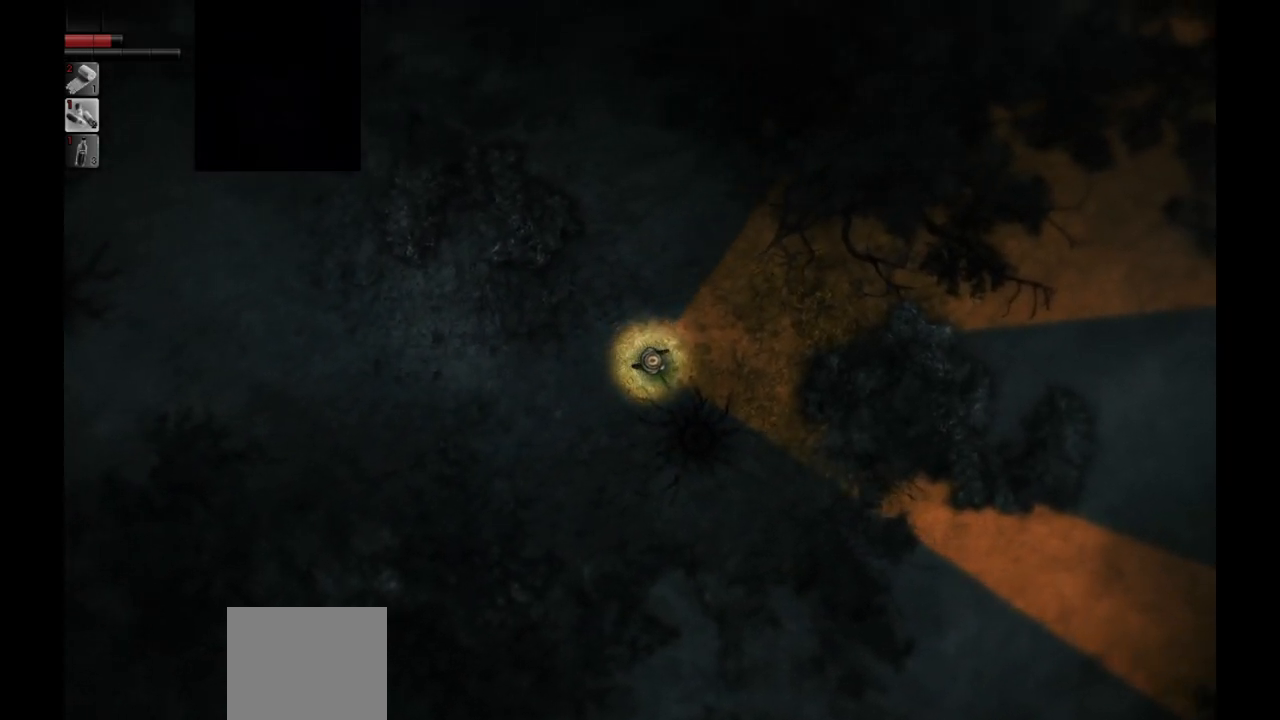
{"buttons": [], "left_stick": "up-right", "right_stick": "center", "events": []}
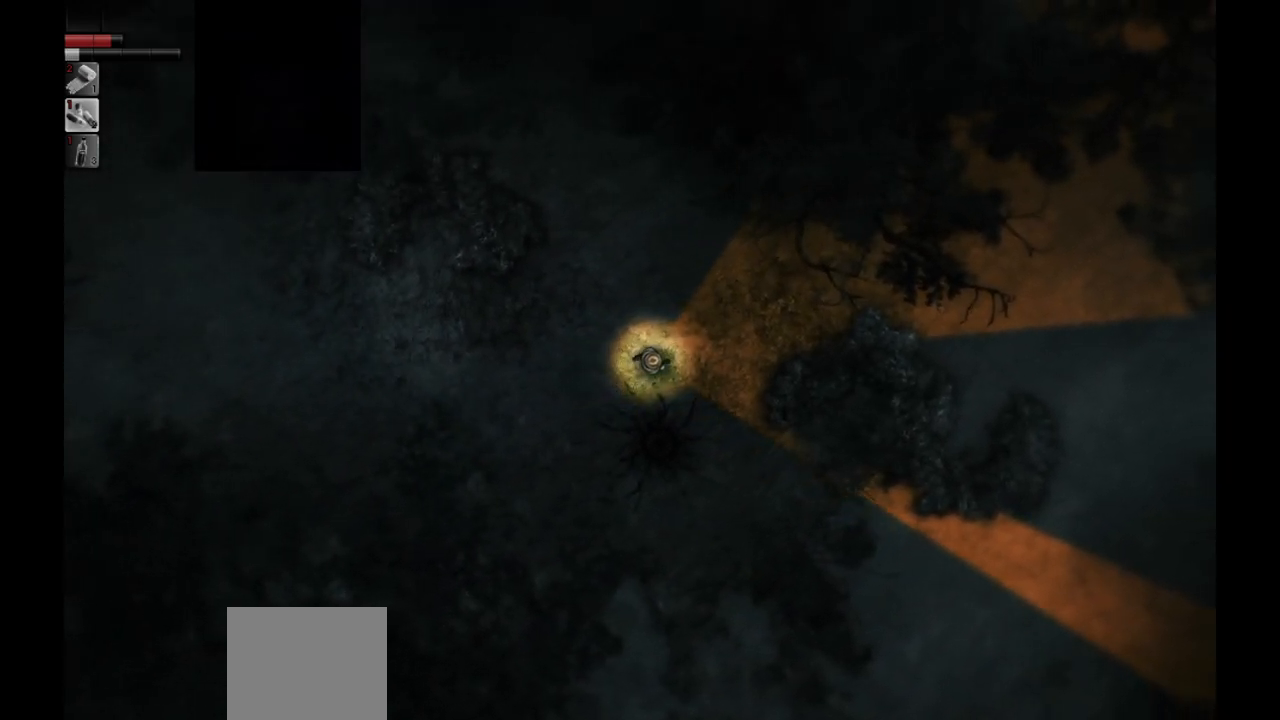
{"buttons": [], "left_stick": "up-right", "right_stick": "center", "events": []}
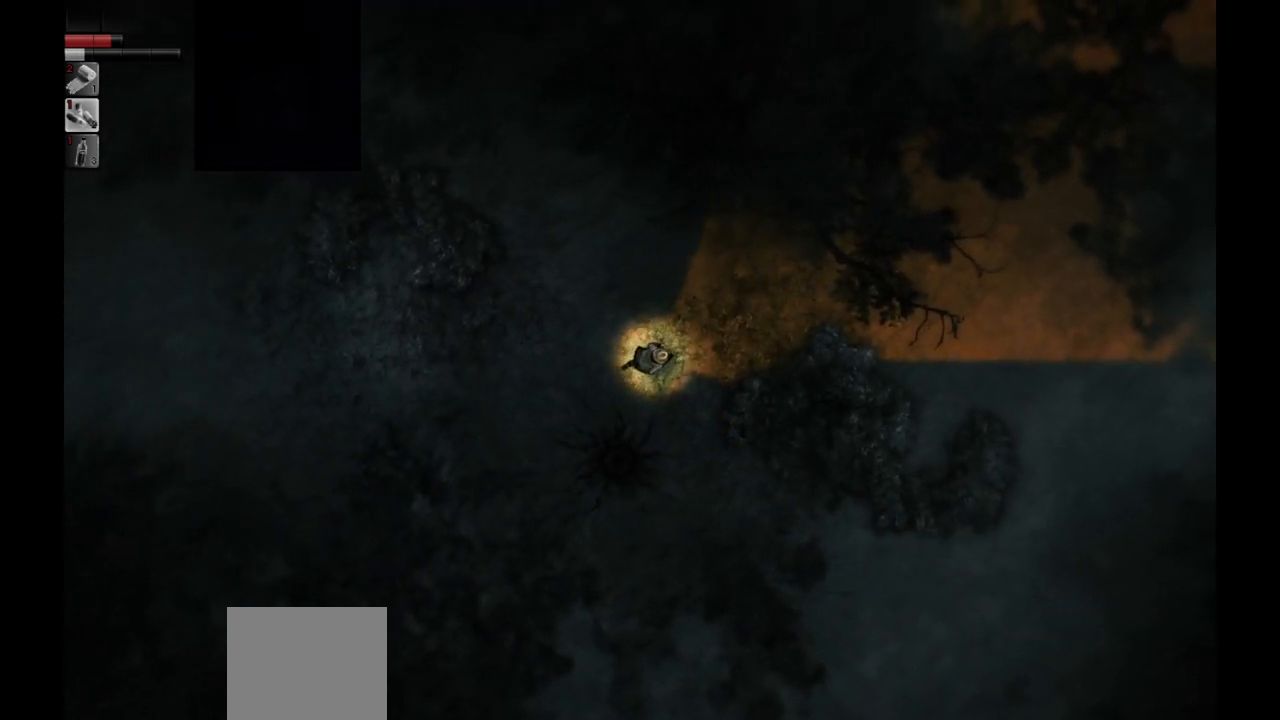
{"buttons": [], "left_stick": "up-right", "right_stick": "center", "events": []}
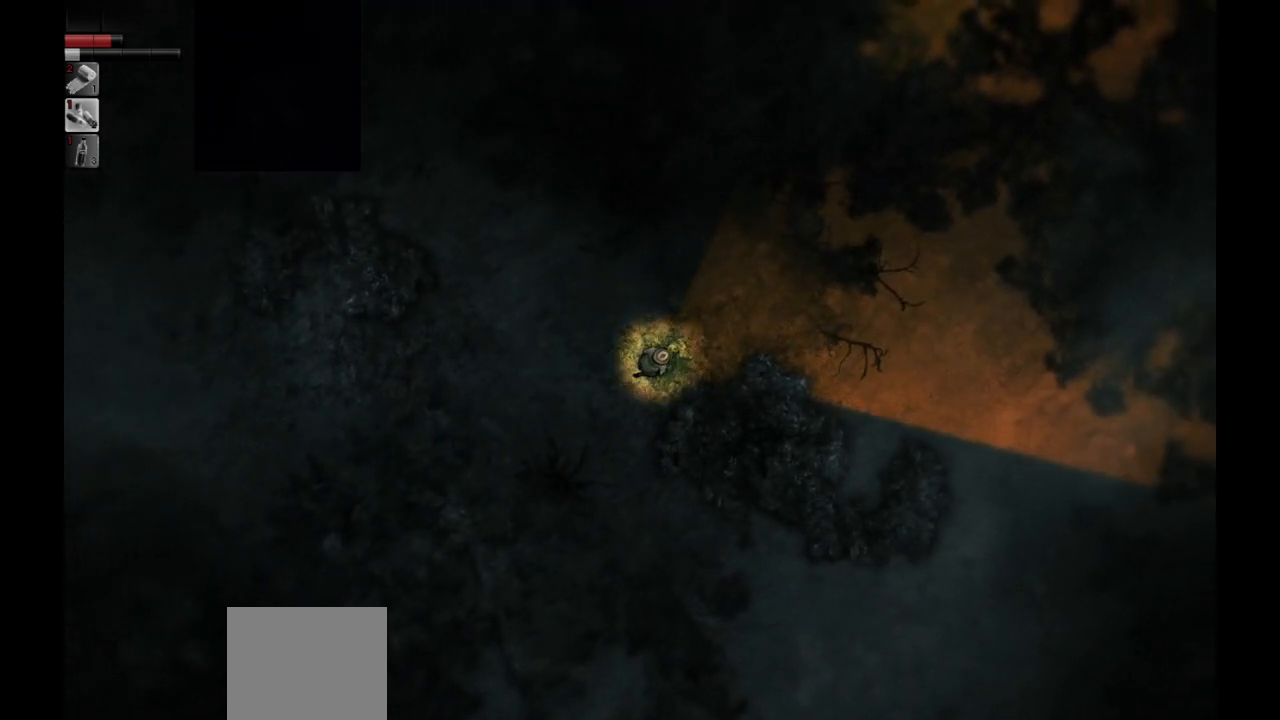
{"buttons": [], "left_stick": "center", "right_stick": "center", "events": [[50, "left_stick", "center"], [317, "SELECT", "down"], [450, "SELECT", "up"]]}
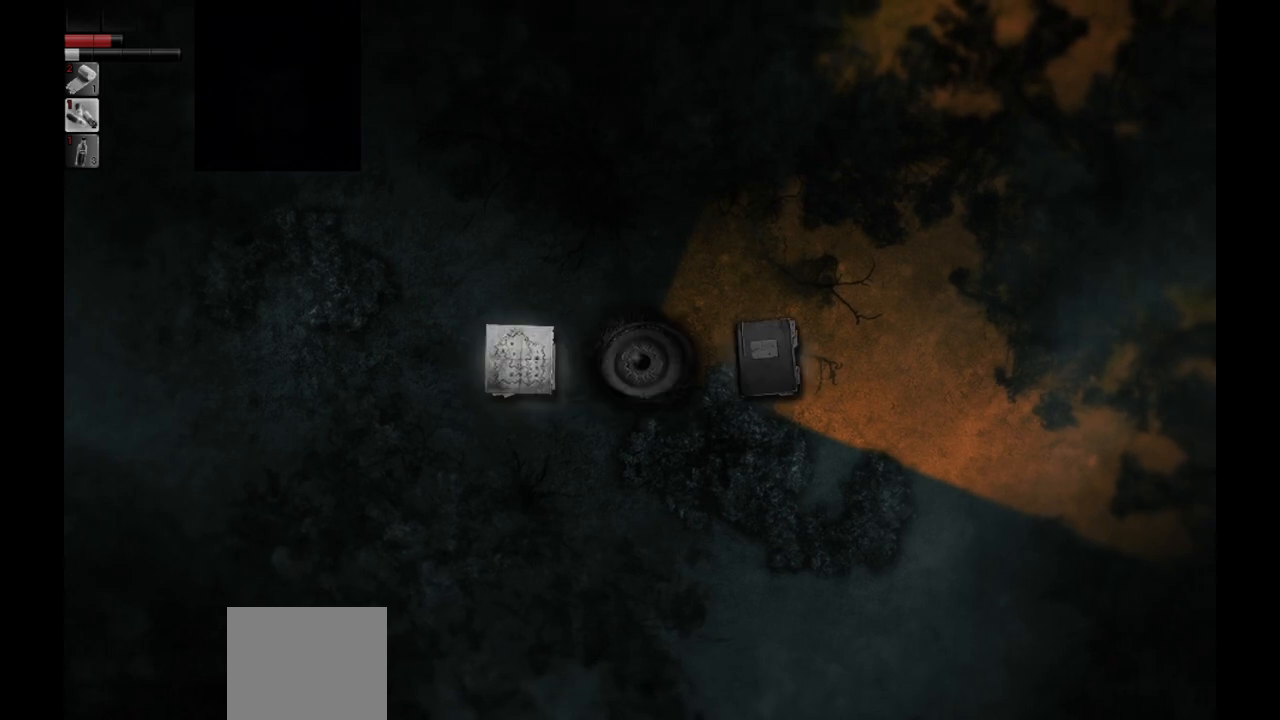
{"buttons": [], "left_stick": "center", "right_stick": "center", "events": [[183, "CROSS", "down"], [317, "CROSS", "up"]]}
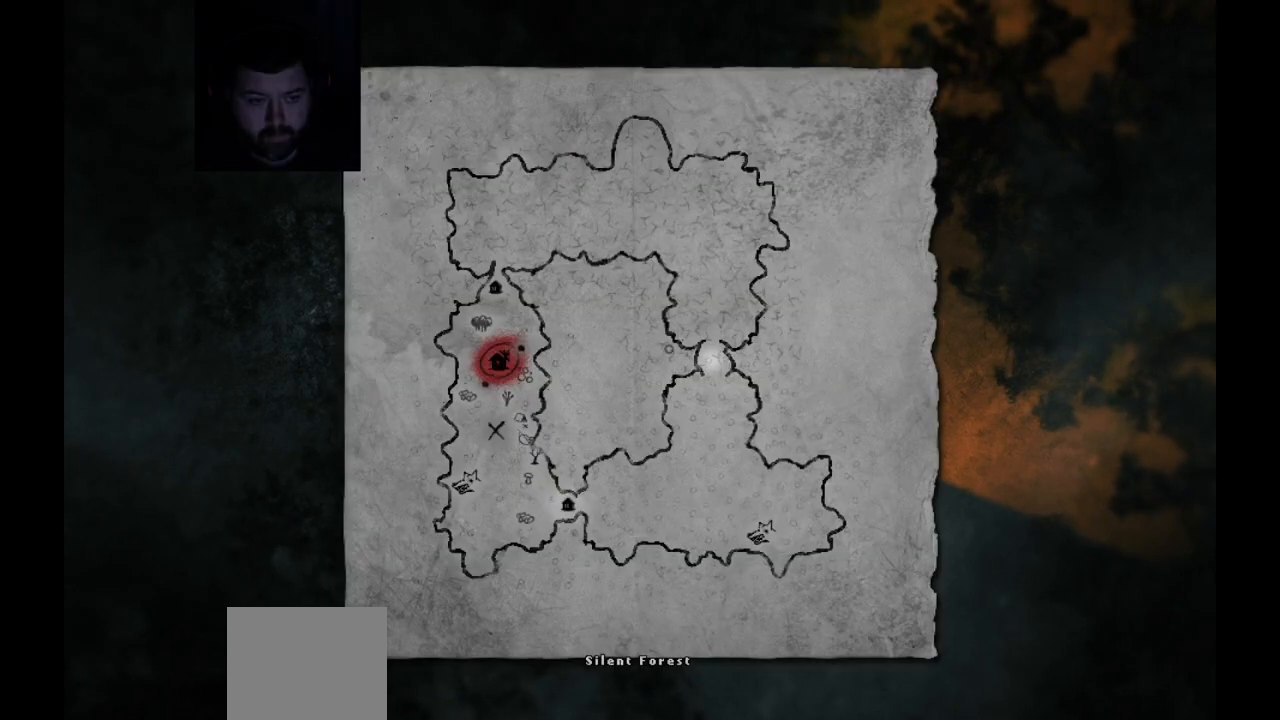
{"buttons": [], "left_stick": "center", "right_stick": "center", "events": []}
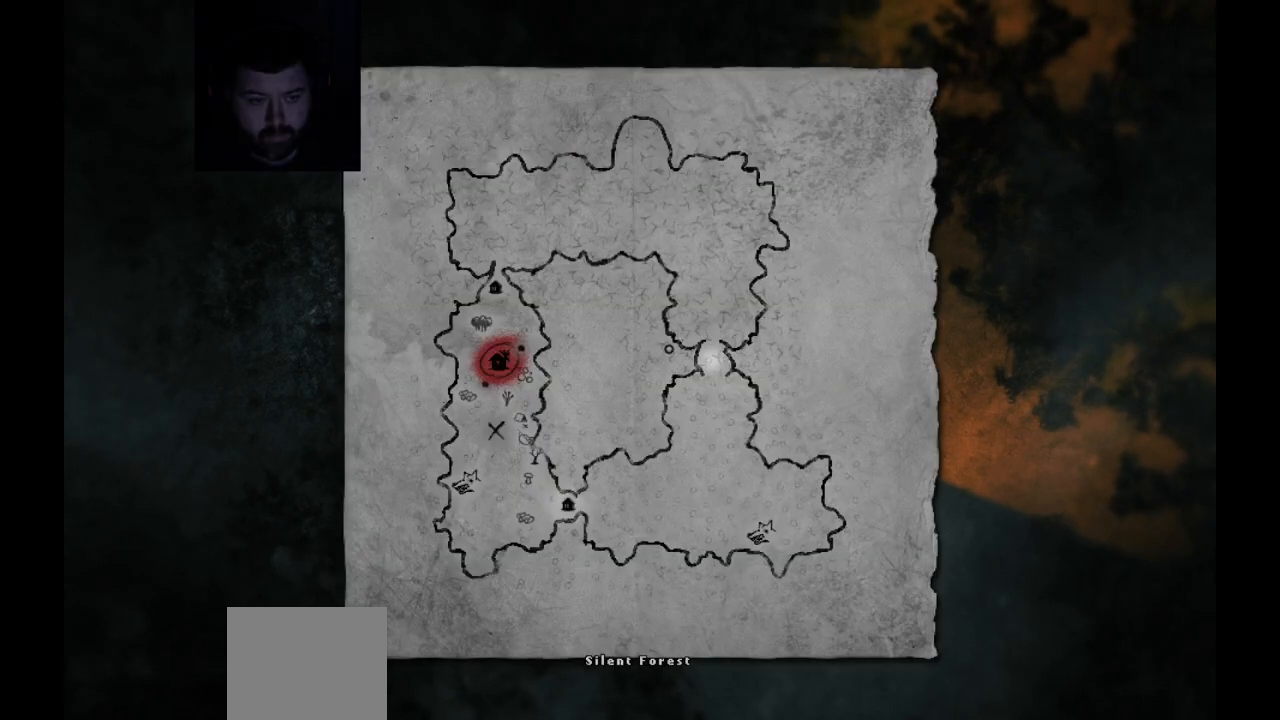
{"buttons": [], "left_stick": "center", "right_stick": "center", "events": [[33, "SELECT", "down"], [200, "SELECT", "up"]]}
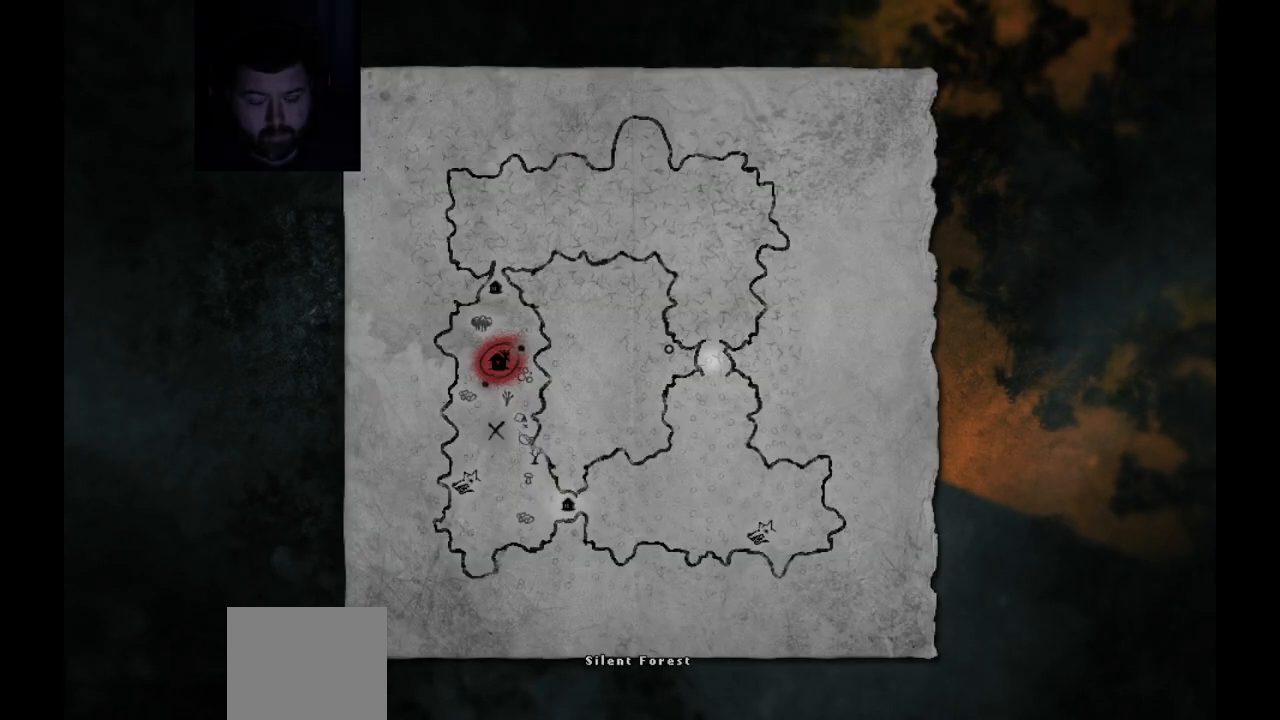
{"buttons": [], "left_stick": "up-right", "right_stick": "center", "events": [[117, "CIRCLE", "down"], [183, "CIRCLE", "up"], [333, "left_stick", "up-right"]]}
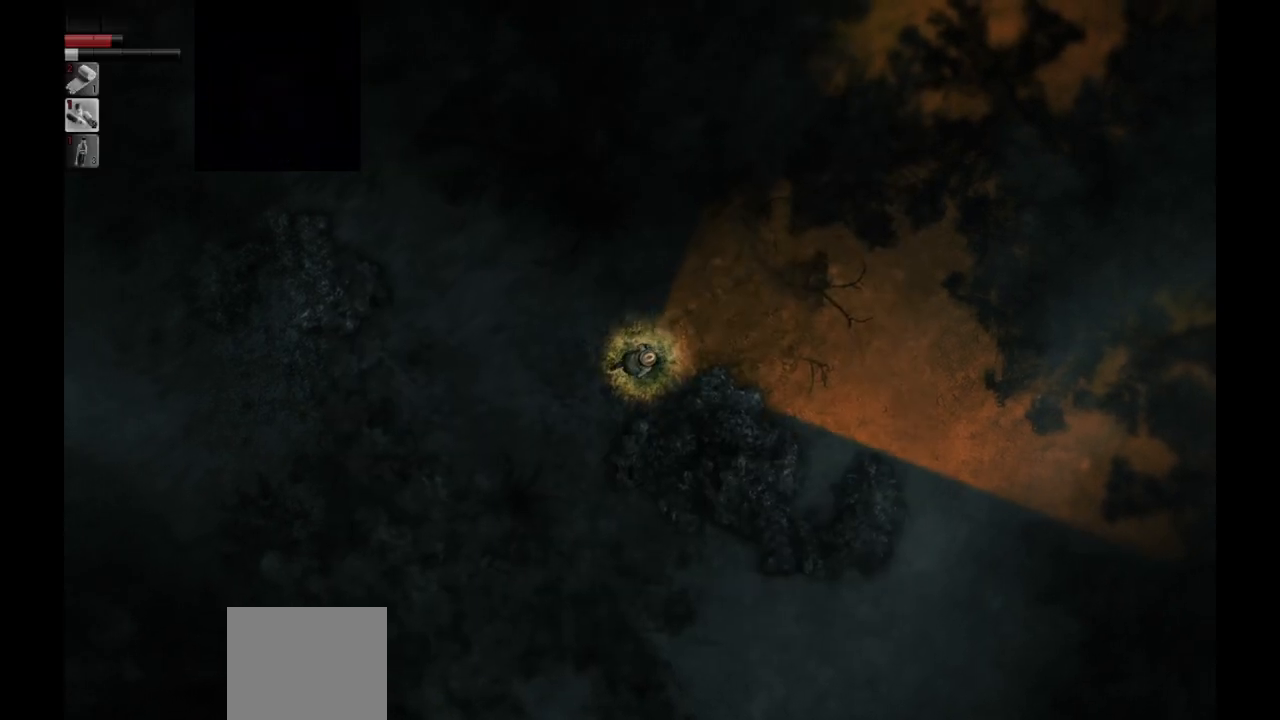
{"buttons": [], "left_stick": "up-right", "right_stick": "center", "events": []}
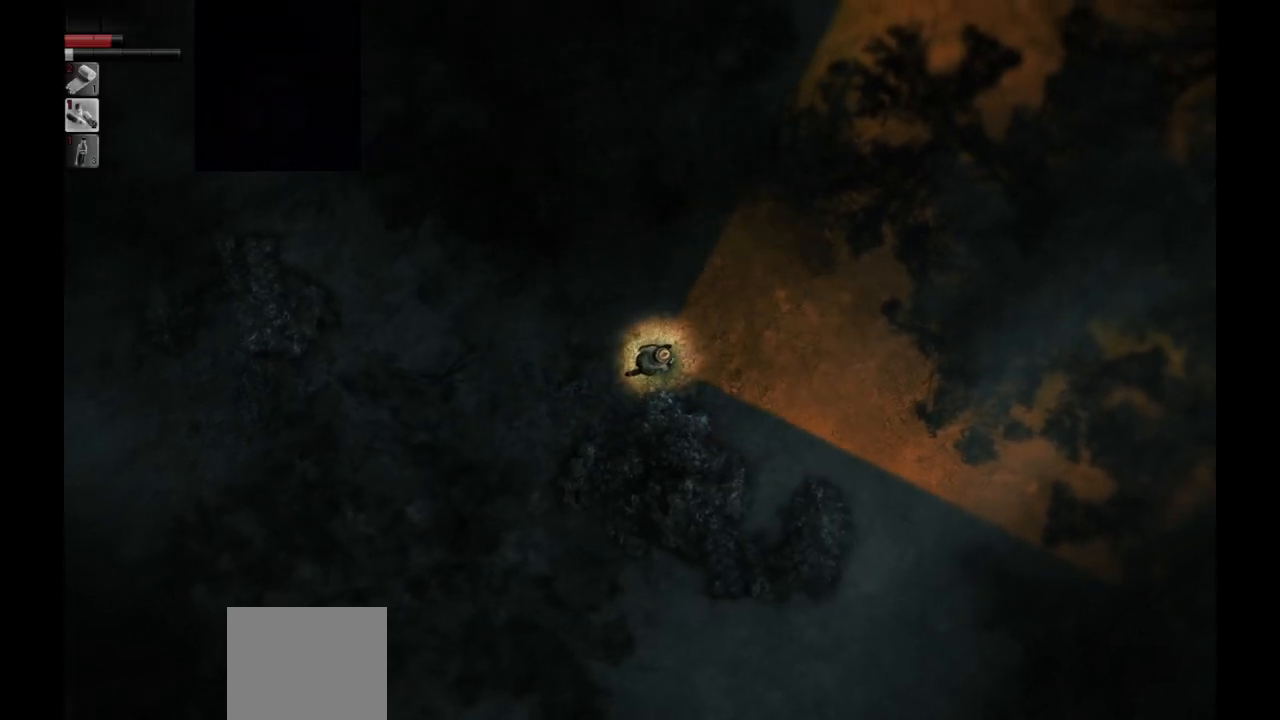
{"buttons": [], "left_stick": "up-right", "right_stick": "center", "events": []}
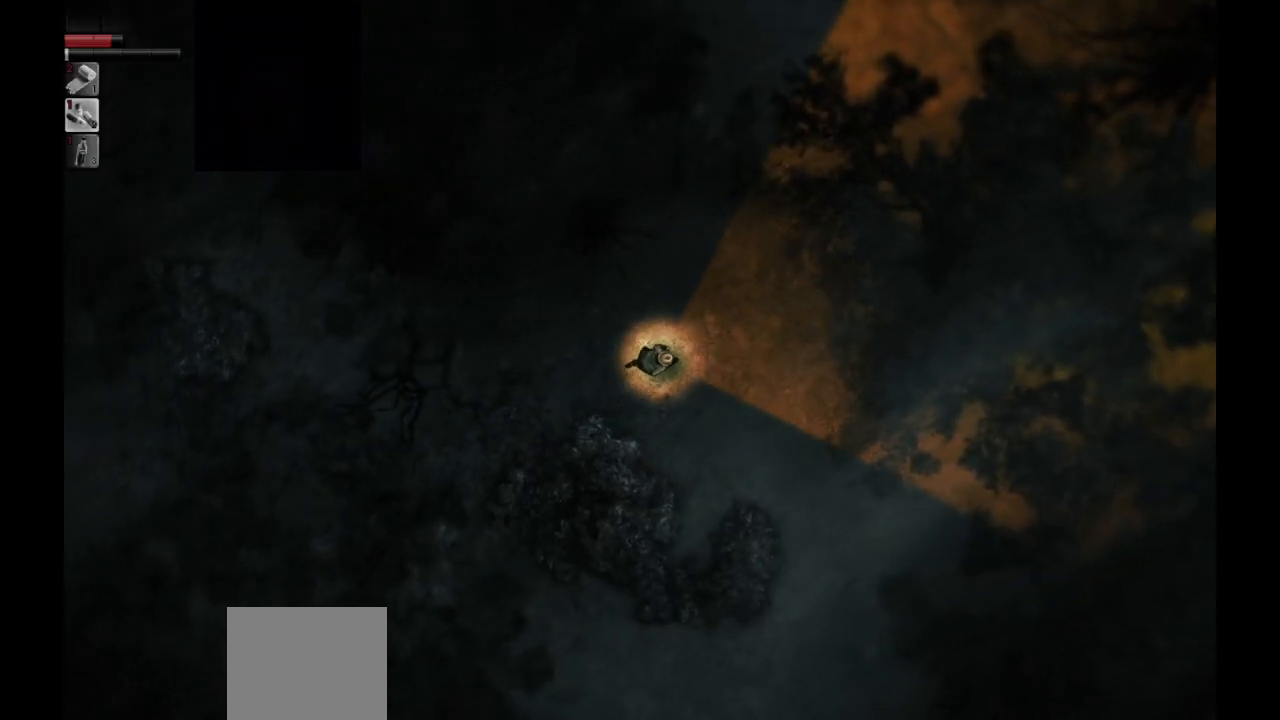
{"buttons": [], "left_stick": "up-right", "right_stick": "center", "events": []}
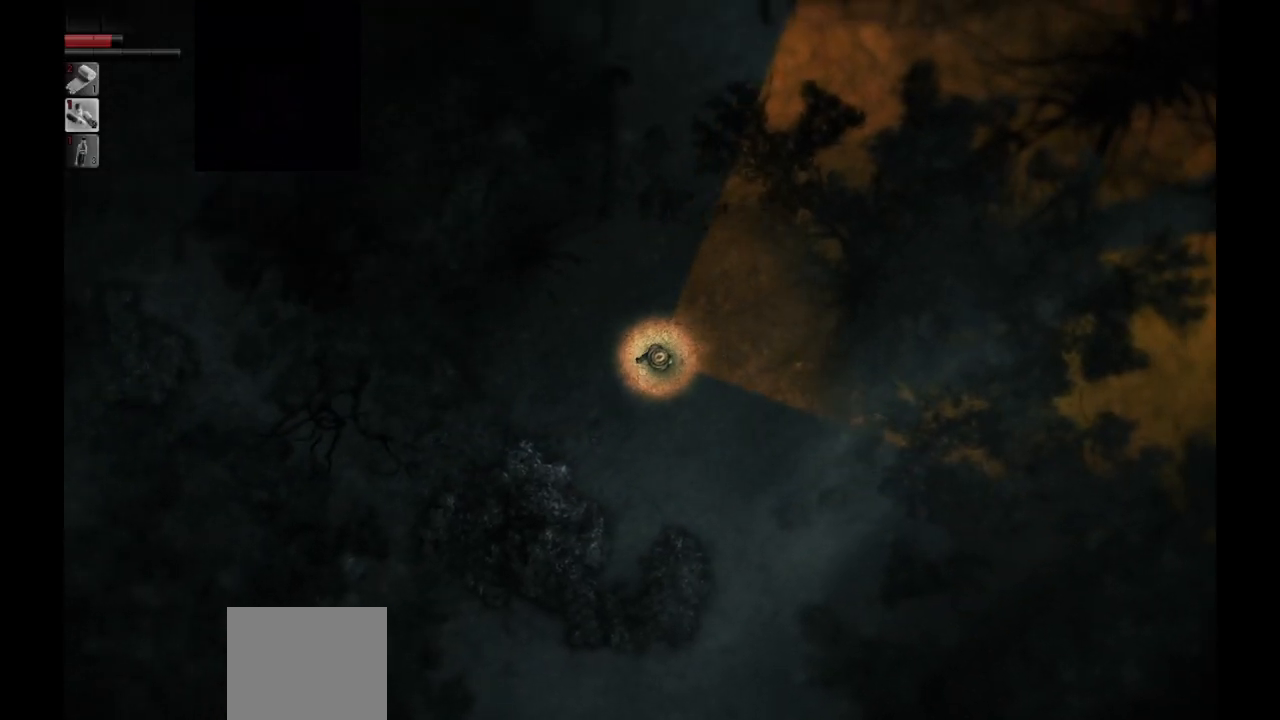
{"buttons": [], "left_stick": "up-right", "right_stick": "center", "events": []}
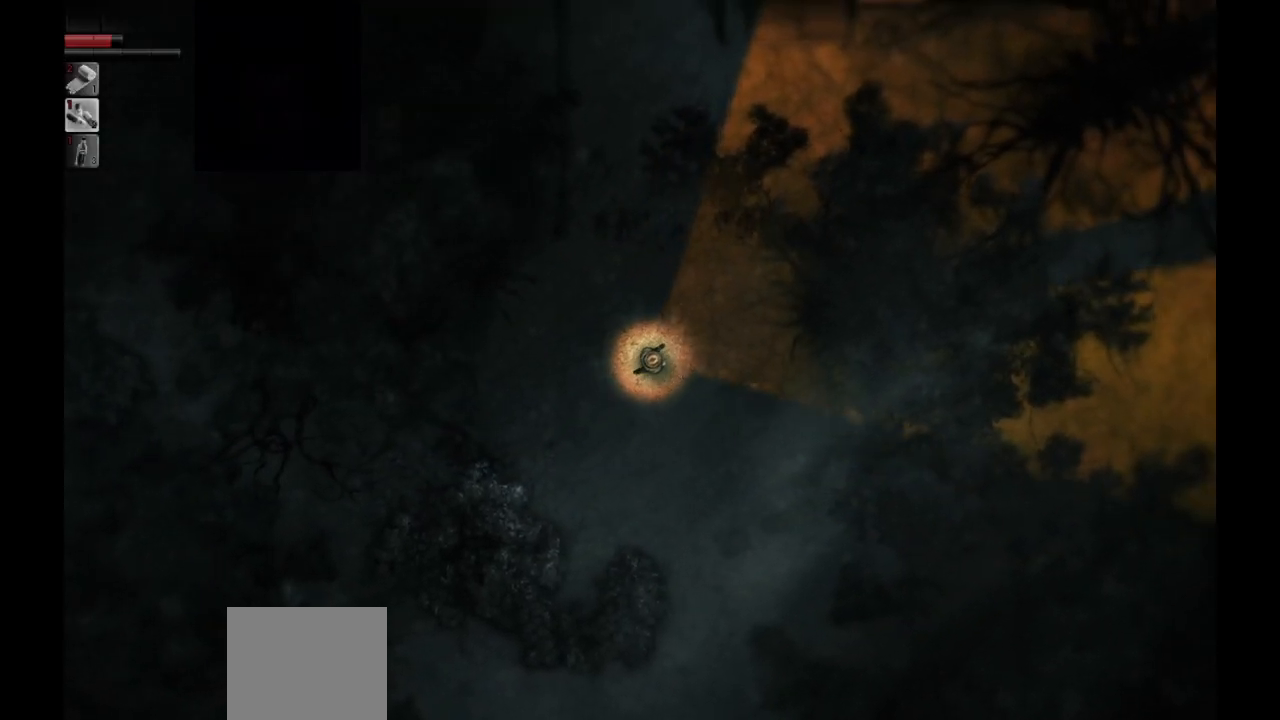
{"buttons": [], "left_stick": "up", "right_stick": "center", "events": [[333, "left_stick", "up"]]}
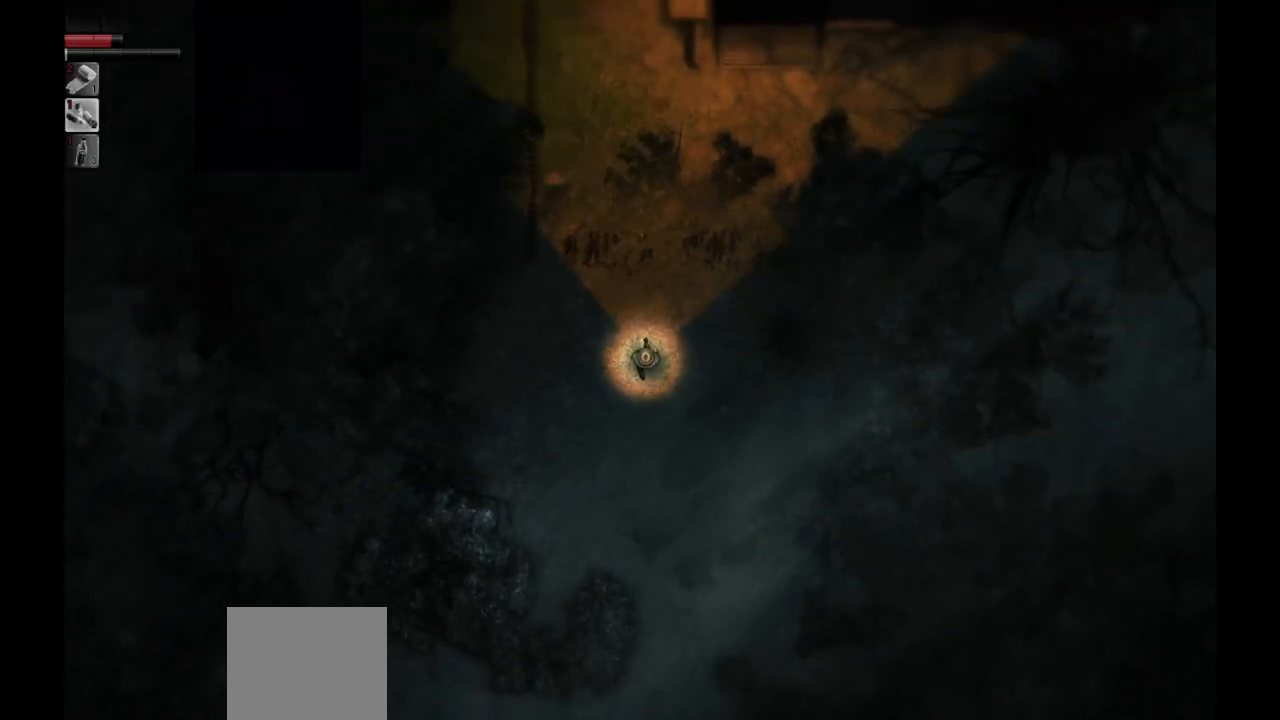
{"buttons": [], "left_stick": "up", "right_stick": "center", "events": []}
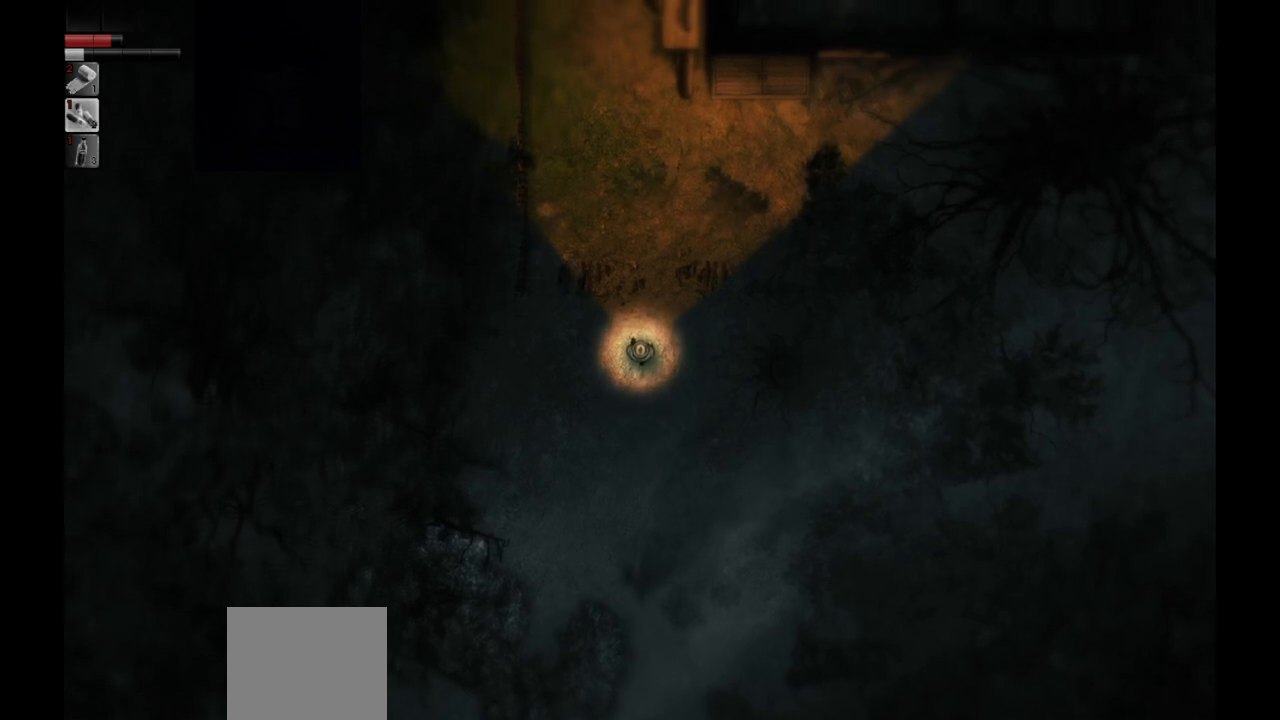
{"buttons": [], "left_stick": "up-right", "right_stick": "center", "events": [[417, "left_stick", "up-right"]]}
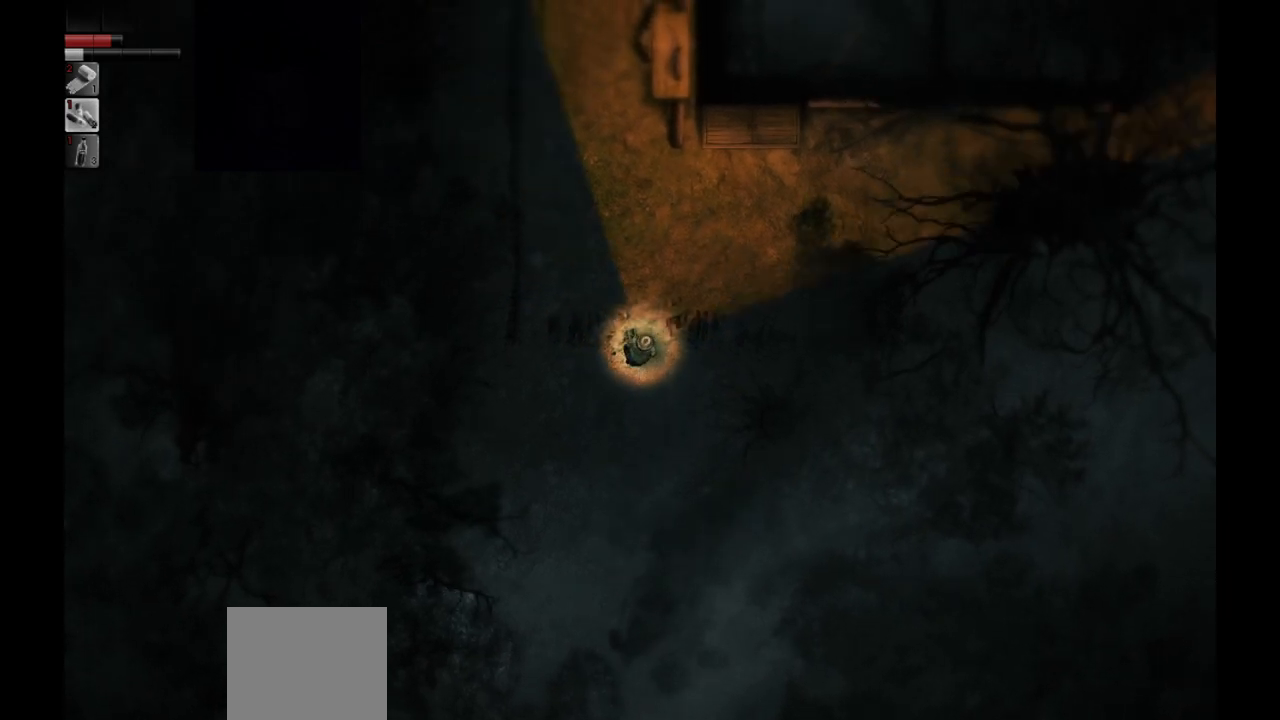
{"buttons": [], "left_stick": "up-right", "right_stick": "center", "events": []}
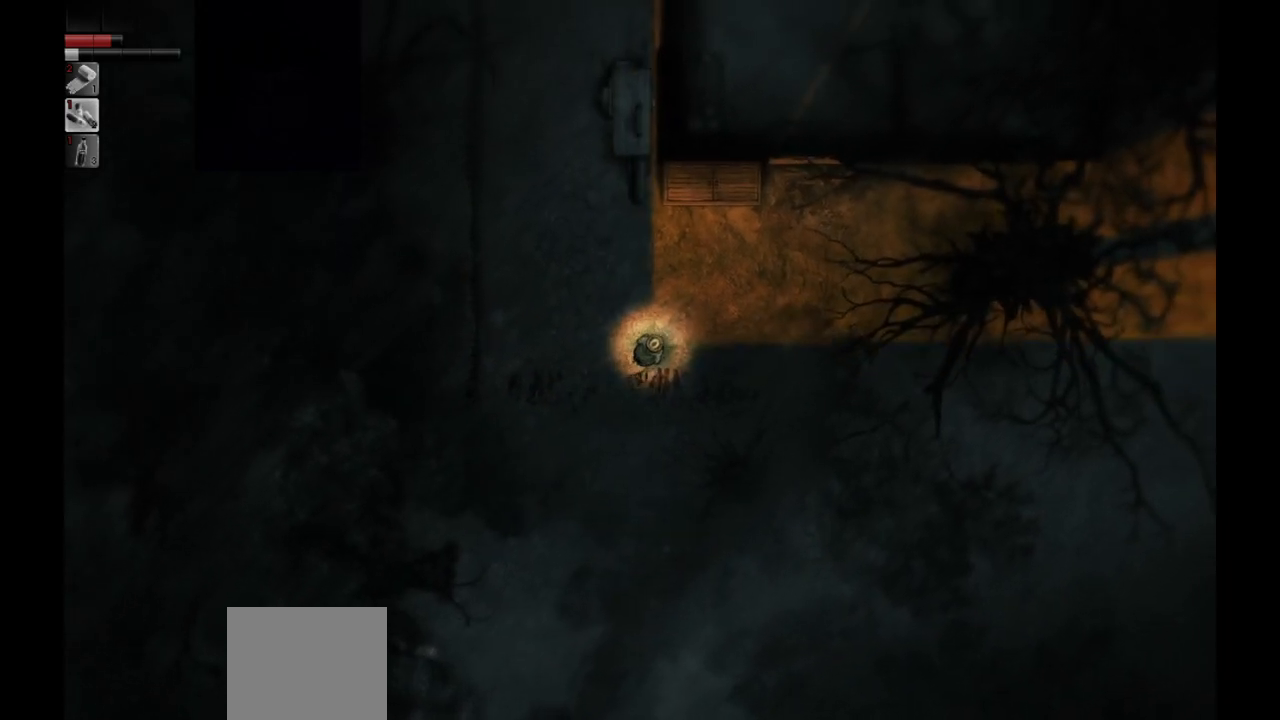
{"buttons": [], "left_stick": "up-right", "right_stick": "center", "events": []}
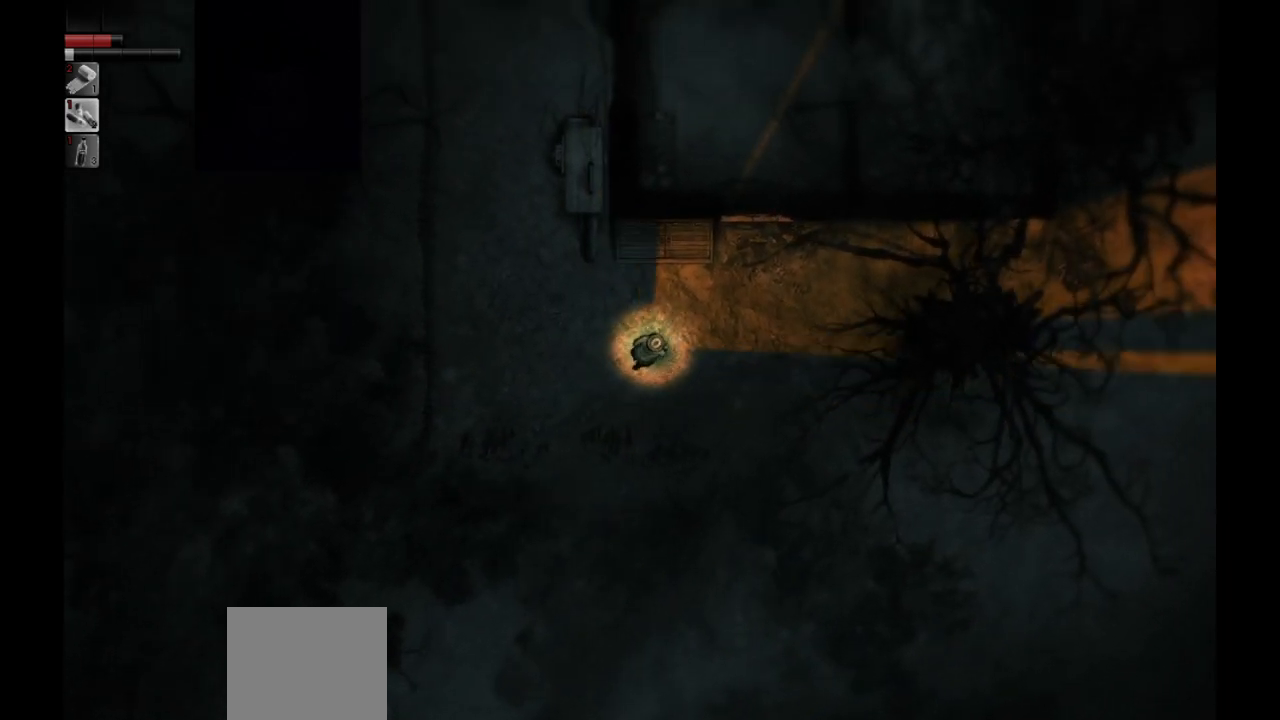
{"buttons": [], "left_stick": "up-right", "right_stick": "center", "events": []}
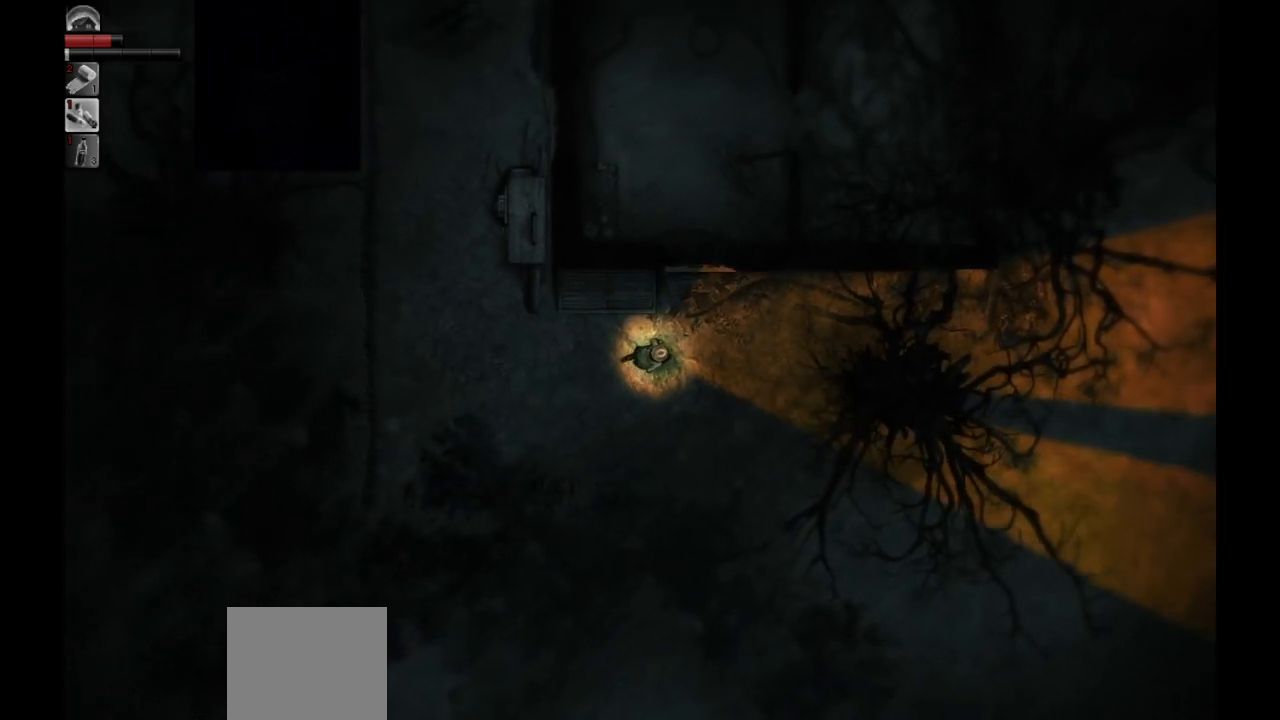
{"buttons": [], "left_stick": "up-right", "right_stick": "center", "events": []}
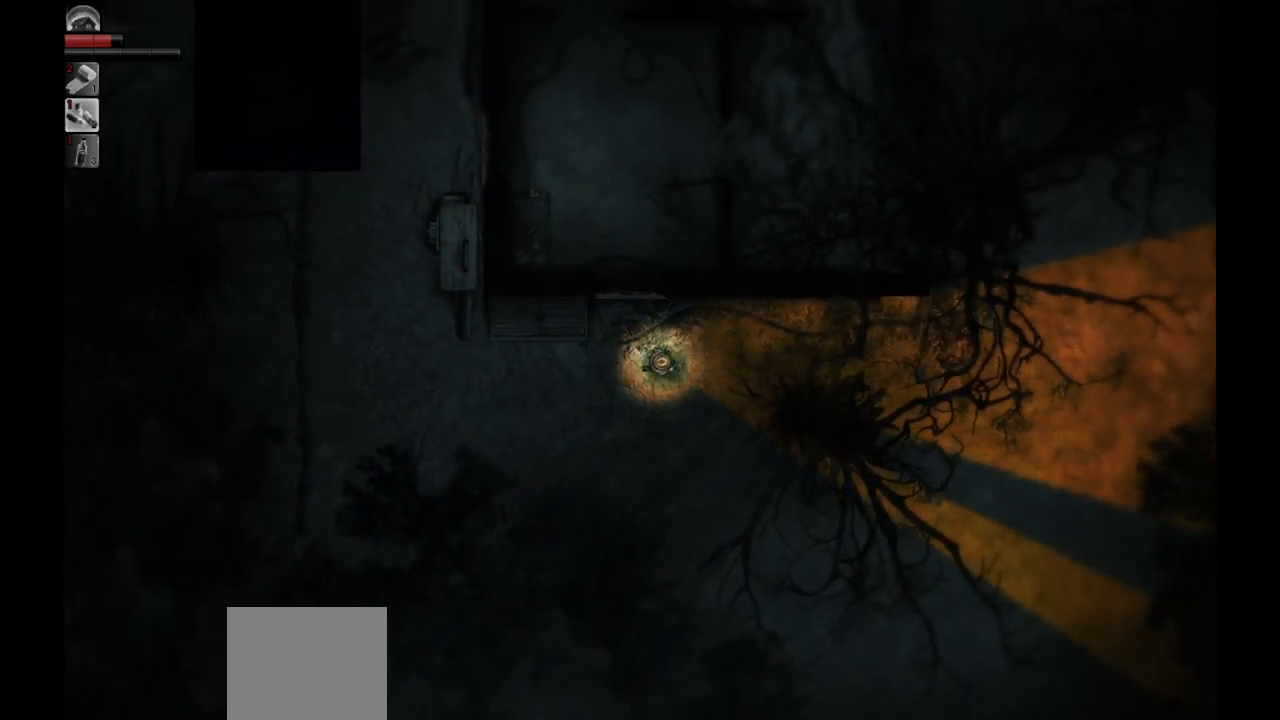
{"buttons": [], "left_stick": "right", "right_stick": "center", "events": [[217, "left_stick", "right"]]}
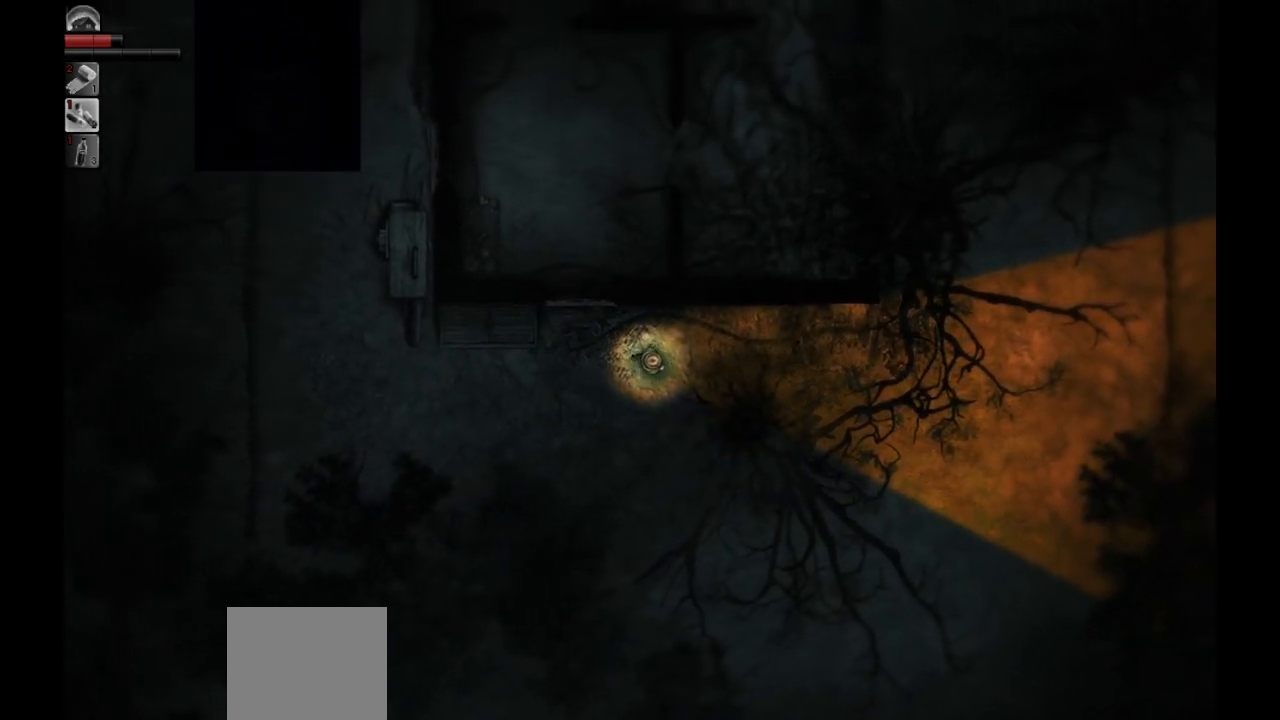
{"buttons": [], "left_stick": "center", "right_stick": "center", "events": [[333, "left_stick", "down-right"], [500, "left_stick", "center"]]}